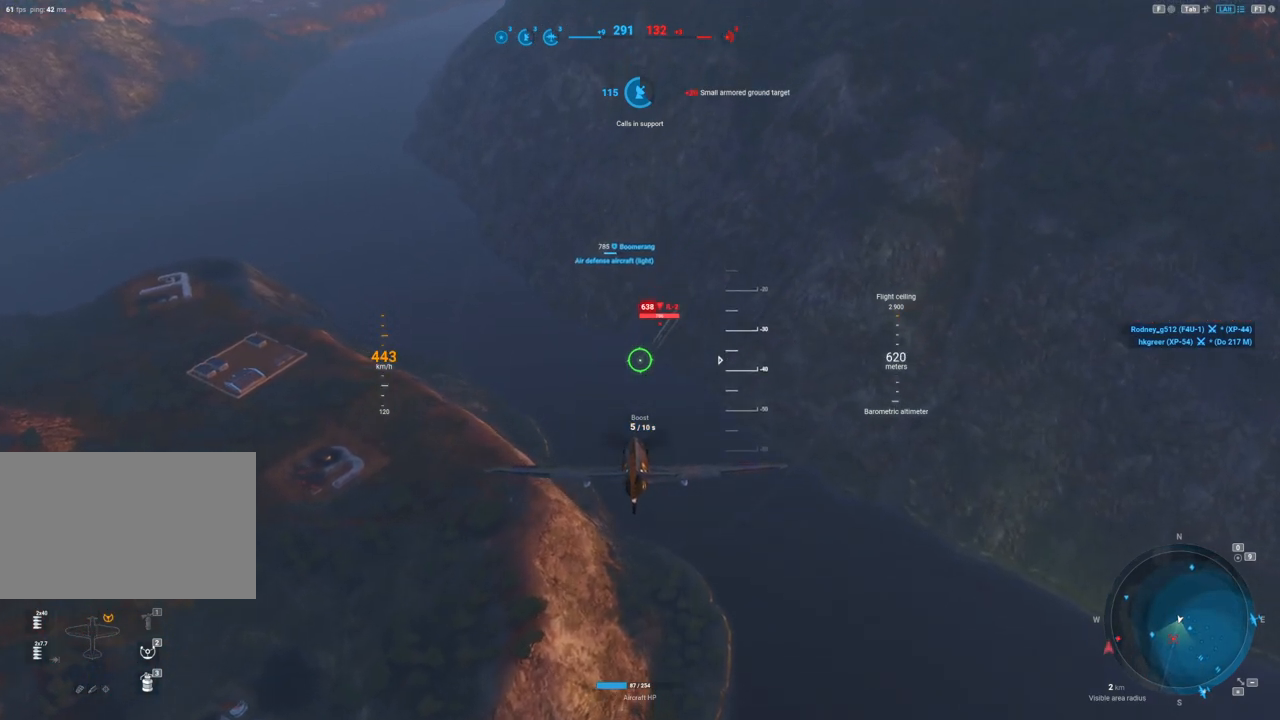
Gameplay with keyboard and mouse; each line is a JSON object with the keys and mouse buttons held at the frame after it. "events" lists presses ("down") and releases ("up") of "1", "2", "3", "4", "5", "a", "alt", "c", "caps_lock", "ctrl", "d", "e", "f", "g", "q", "r", "s", "shift", "space", "t", "tab", "v", "w", "x", "z", "mouse_left", "mouse_wheel" and "mouse_right" between this image and that frame as [ms after this image, input, new state], when the widget could be followed in between. "mouse_left", "mouse_wheel", "mouse_right" = the "left", "wheel", "right" buttons of the "mouse" list. No other keys are recorded. "wheel" means that the mouse wheel is clicked or scrolled. Not read: mouse_move.
{"keys": [], "mouse": [], "events": [[67, "mouse_left", "down"], [217, "a", "down"], [250, "mouse_left", "up"], [300, "a", "up"]]}
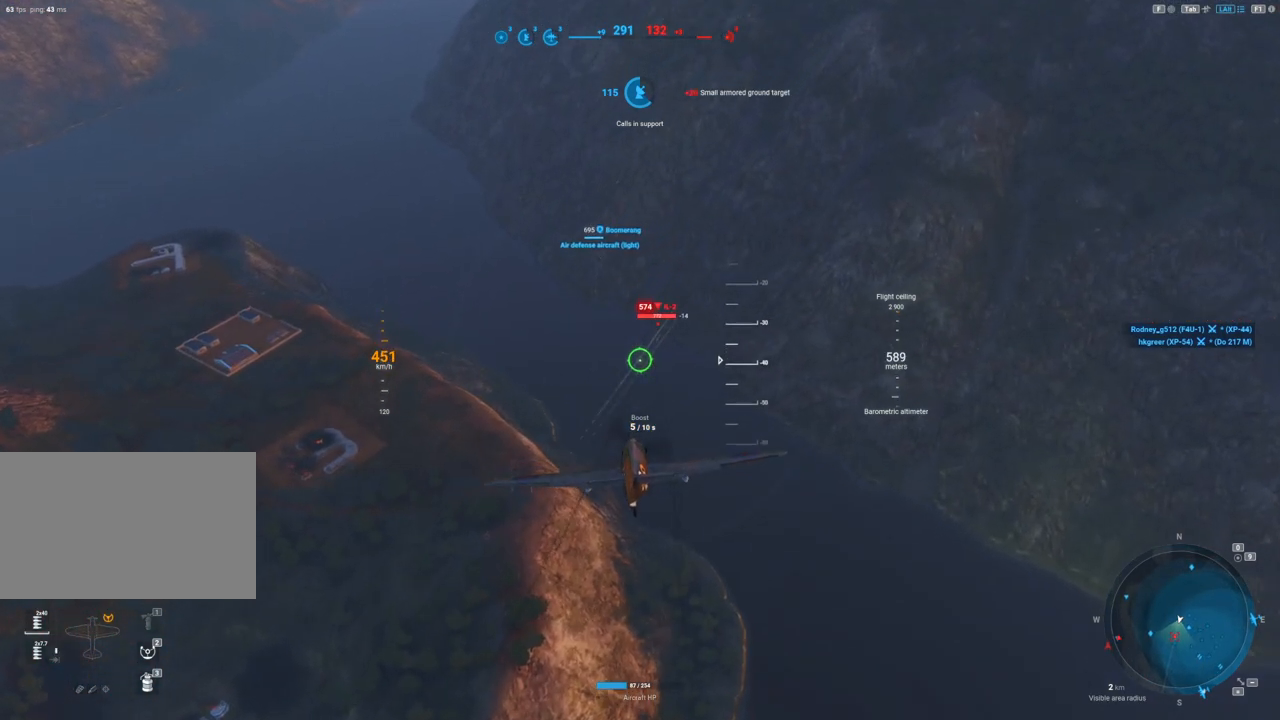
{"keys": [], "mouse": [], "events": []}
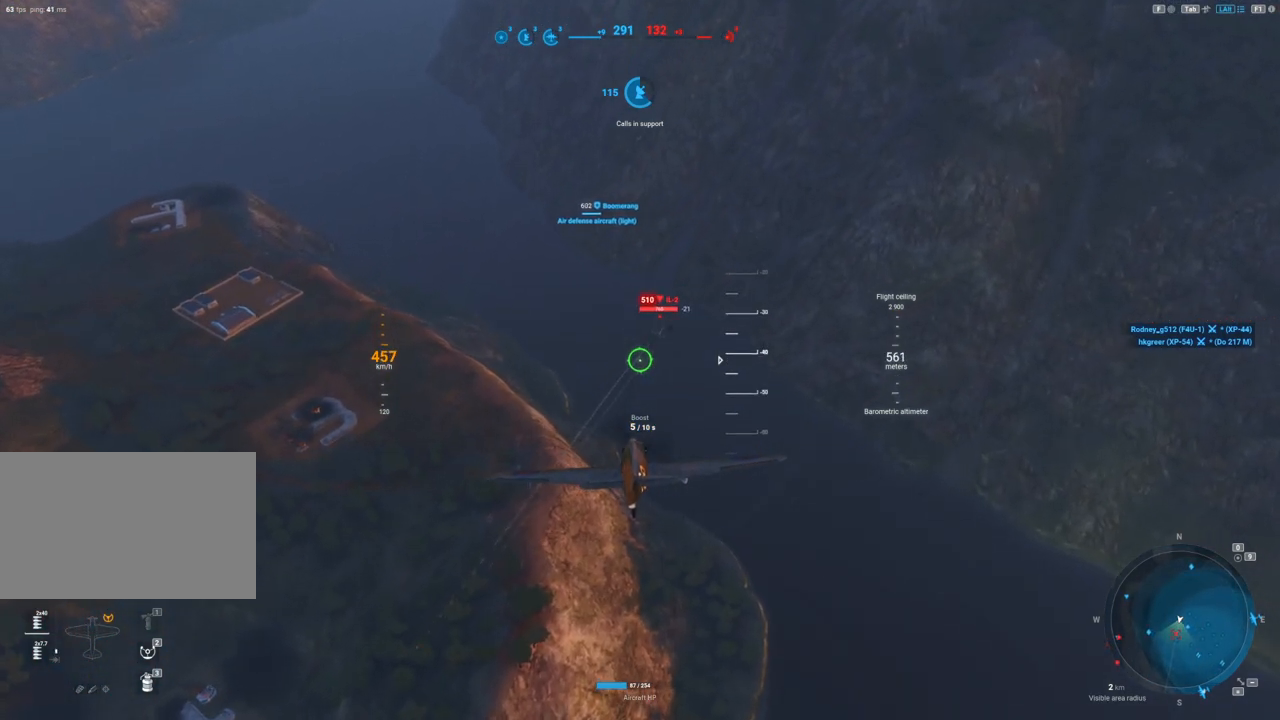
{"keys": [], "mouse": [], "events": [[50, "mouse_left", "down"], [283, "a", "down"], [333, "mouse_left", "up"], [417, "a", "up"]]}
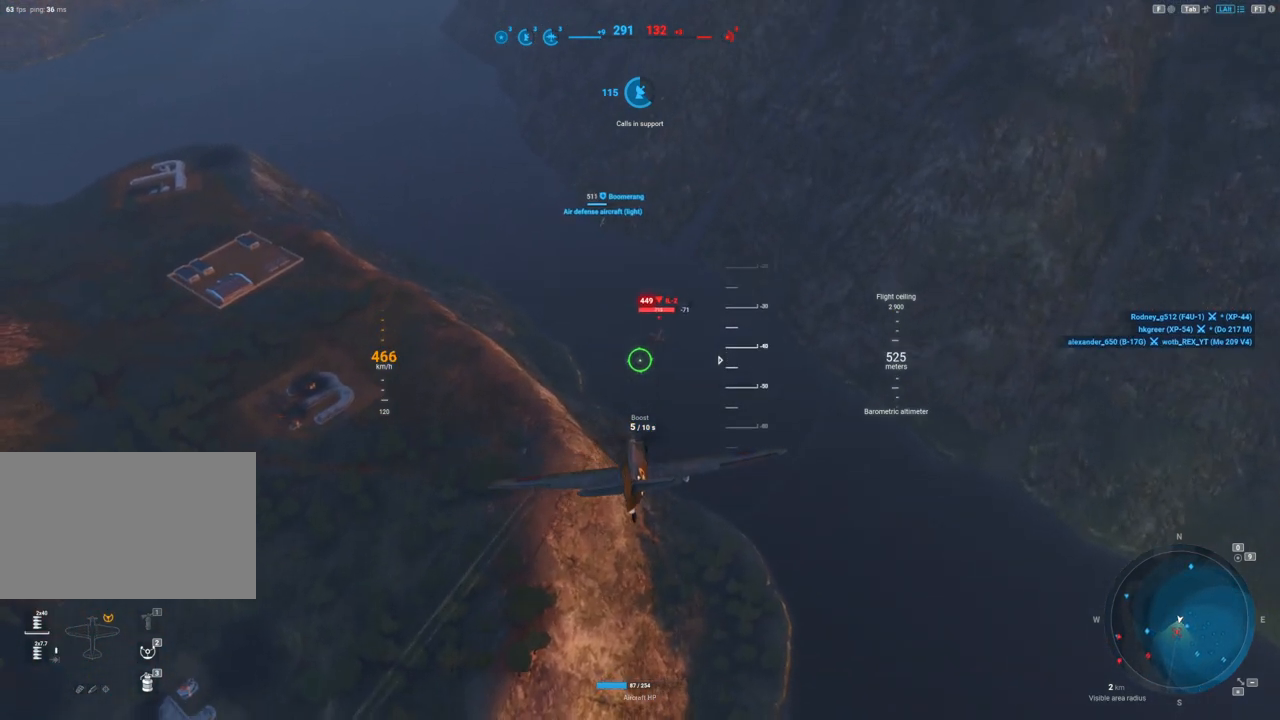
{"keys": ["a"], "mouse": ["left"], "events": [[317, "a", "down"], [317, "mouse_left", "down"]]}
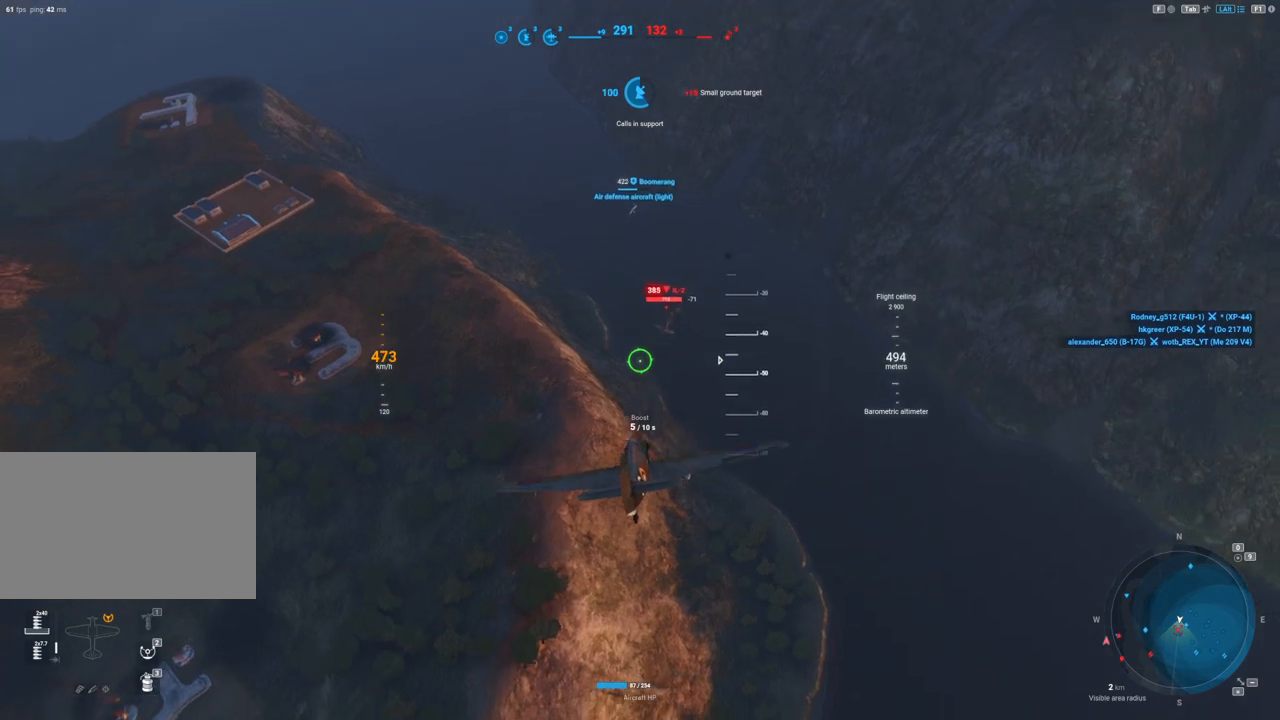
{"keys": [], "mouse": ["left"], "events": [[33, "a", "up"], [317, "a", "down"], [500, "a", "up"]]}
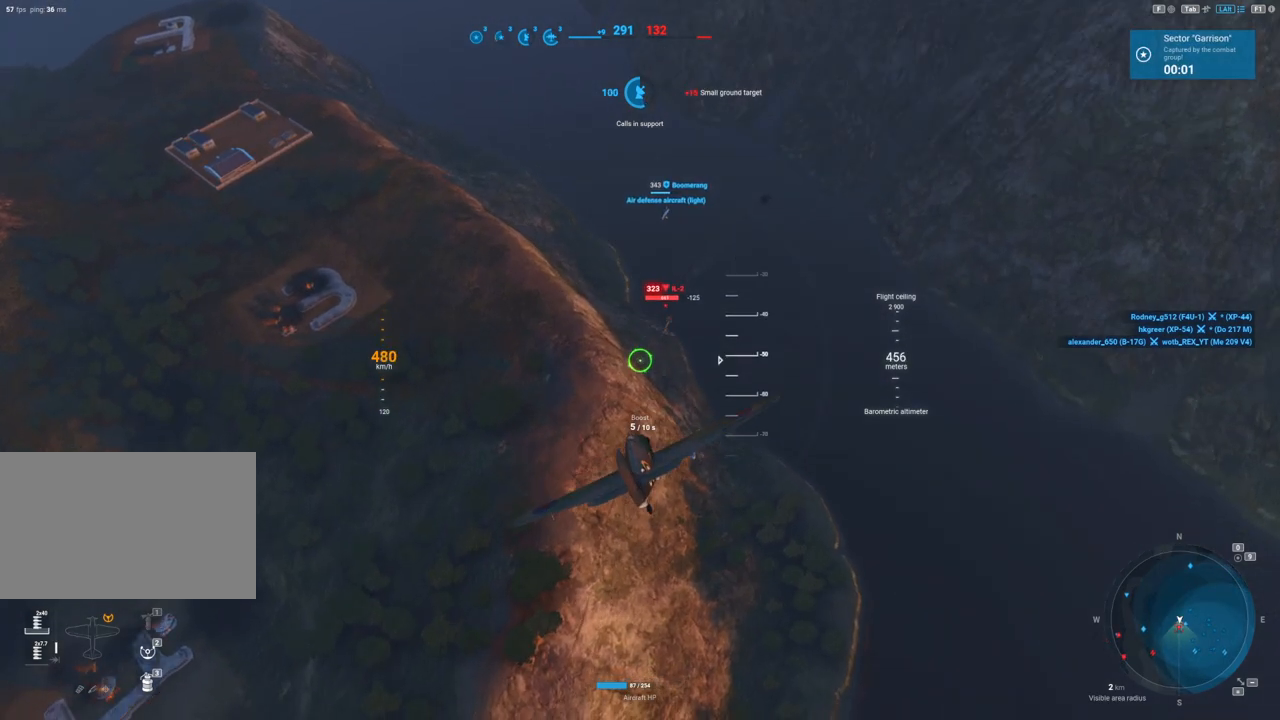
{"keys": [], "mouse": ["left"], "events": [[200, "a", "down"], [333, "a", "up"]]}
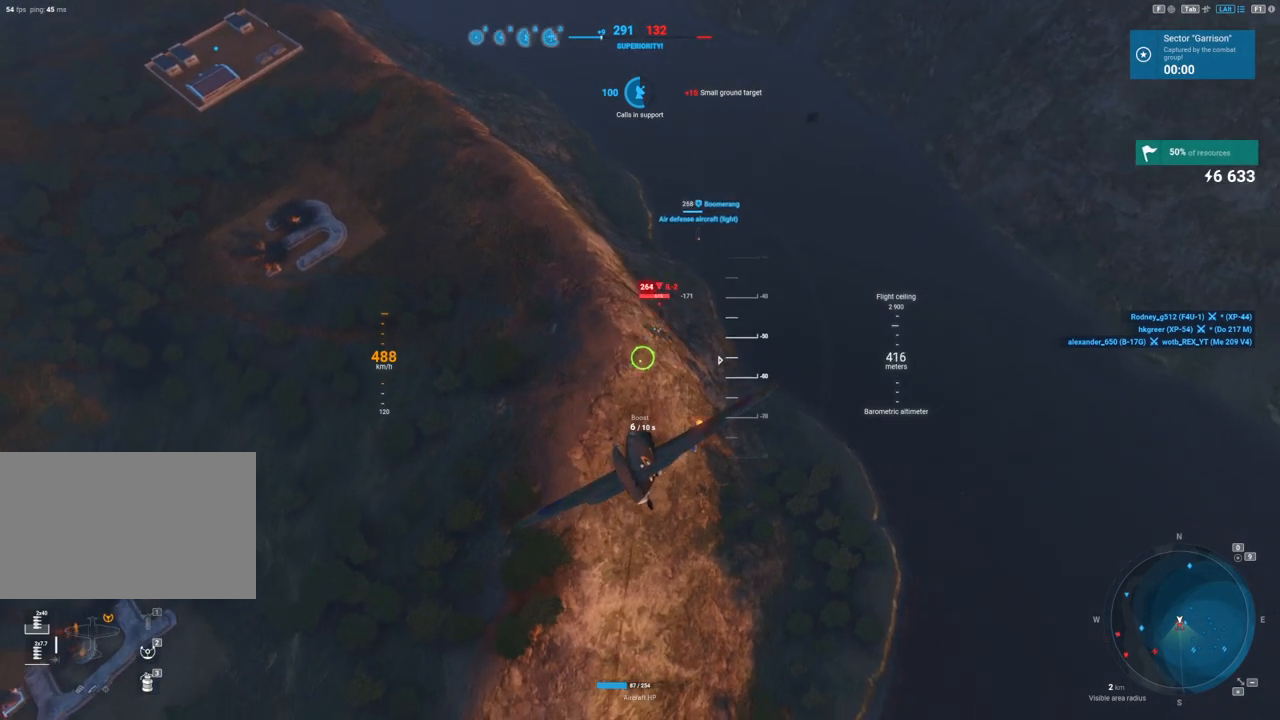
{"keys": ["s"], "mouse": ["left"], "events": [[200, "s", "down"]]}
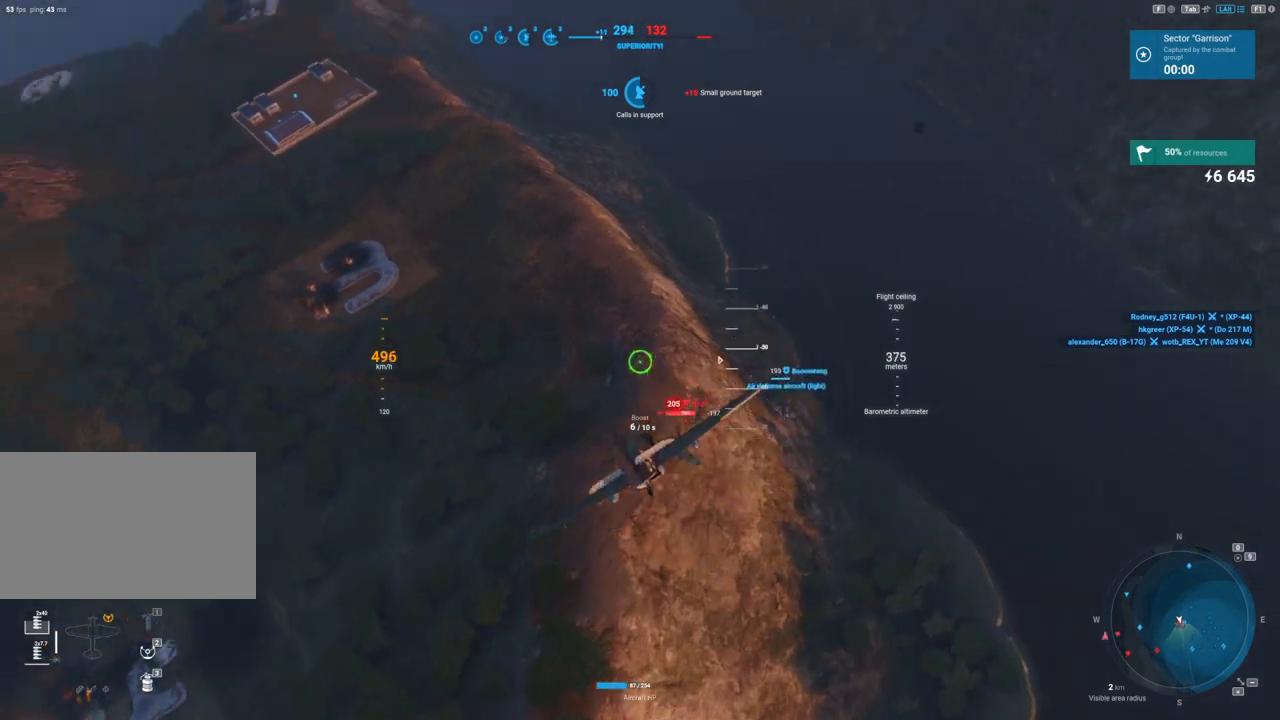
{"keys": ["s"], "mouse": [], "events": [[83, "mouse_left", "up"]]}
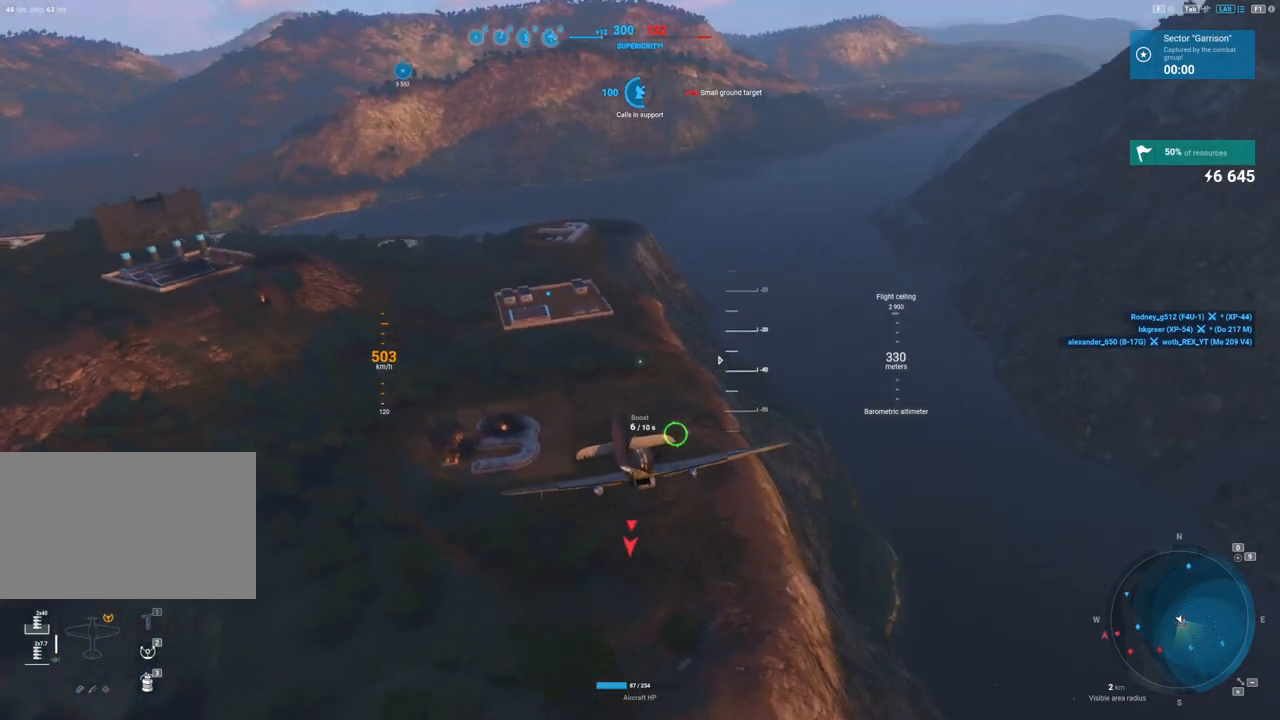
{"keys": ["s"], "mouse": [], "events": []}
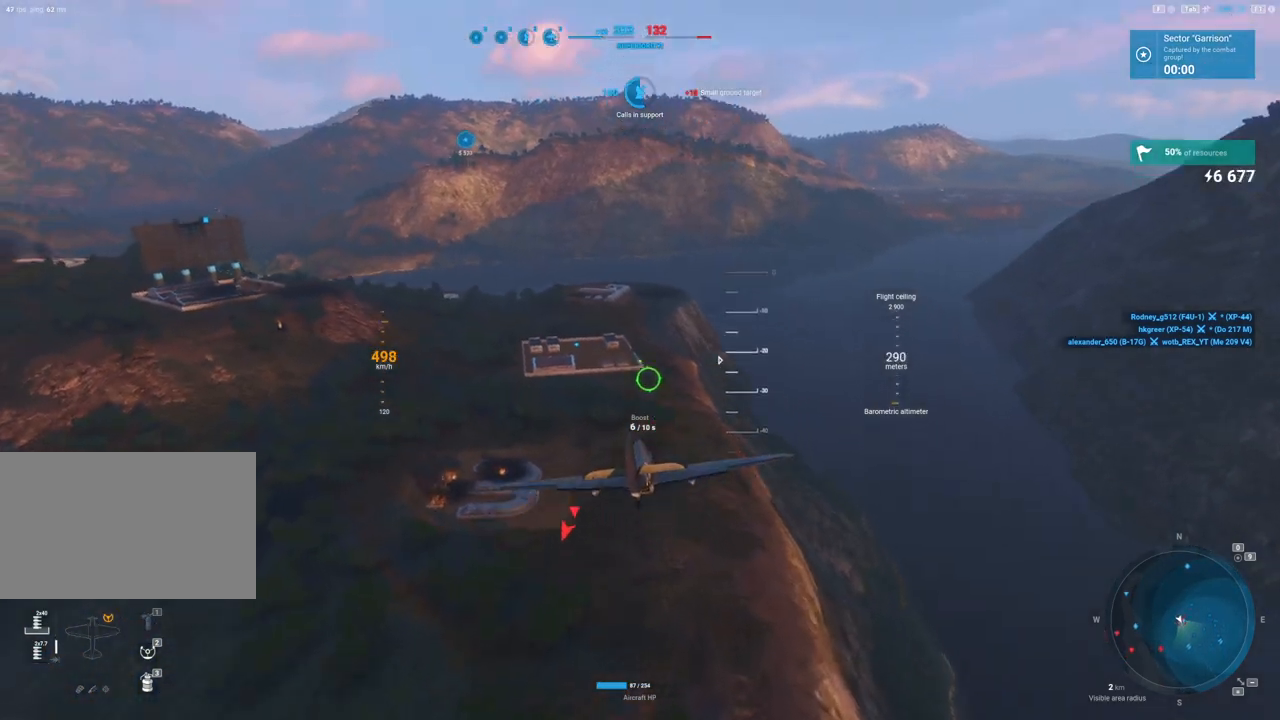
{"keys": ["s"], "mouse": [], "events": []}
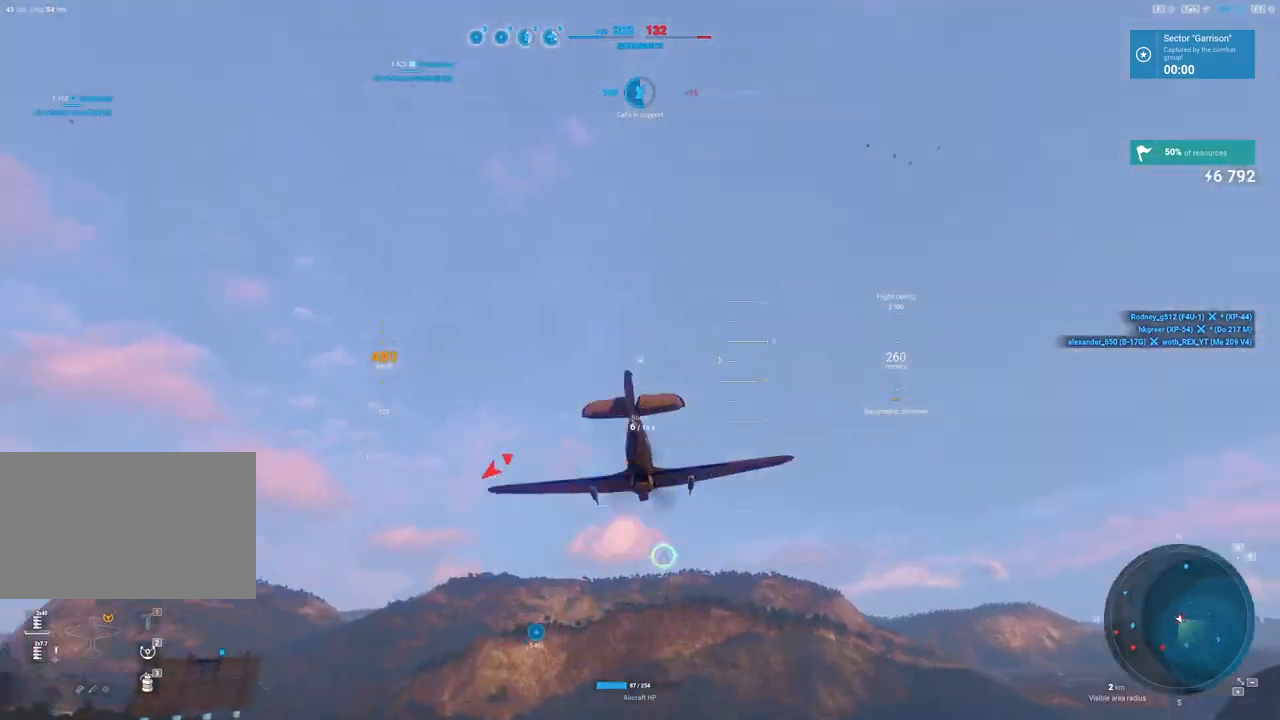
{"keys": ["q", "s"], "mouse": [], "events": [[267, "q", "down"]]}
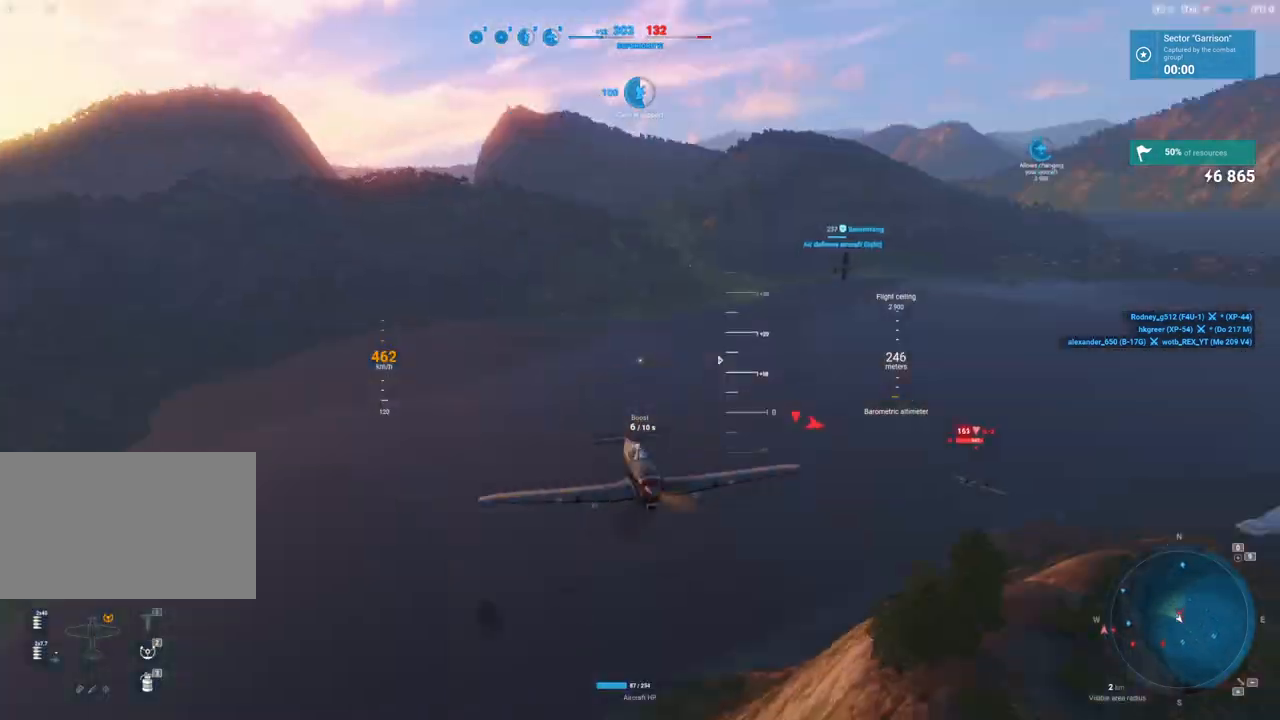
{"keys": ["q", "s"], "mouse": [], "events": []}
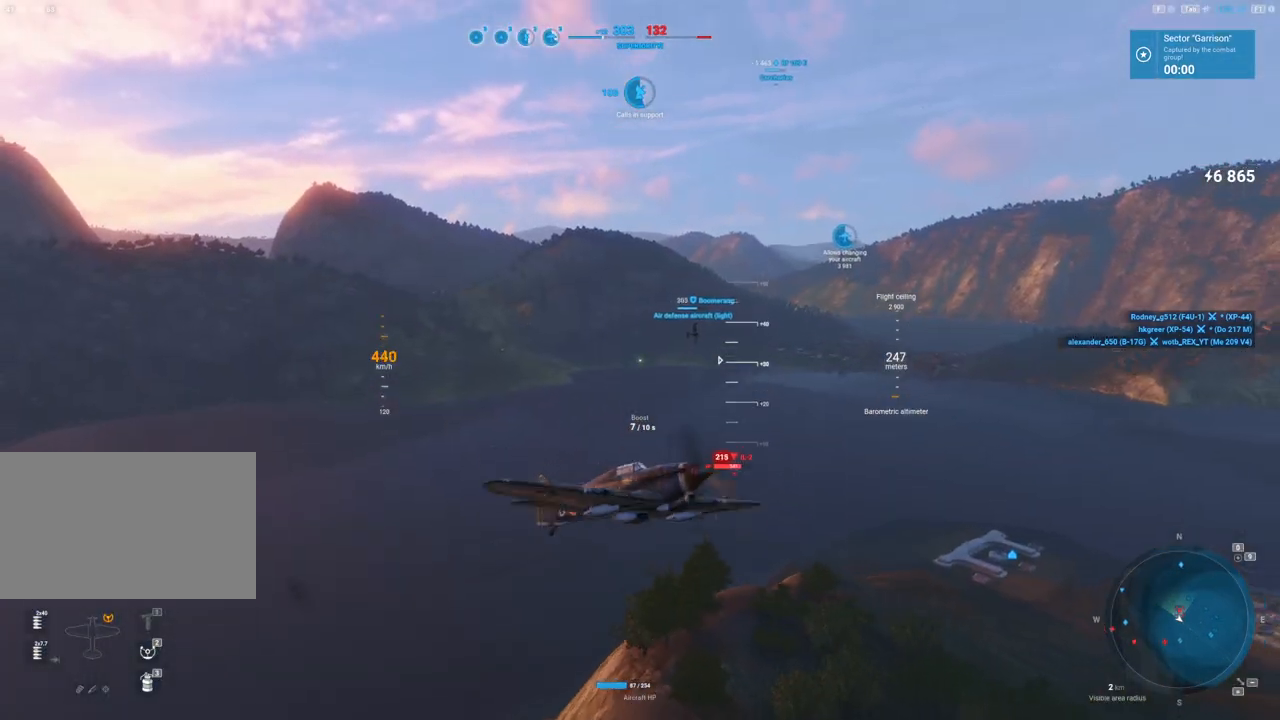
{"keys": ["q", "s"], "mouse": [], "events": [[17, "q", "up"], [450, "q", "down"]]}
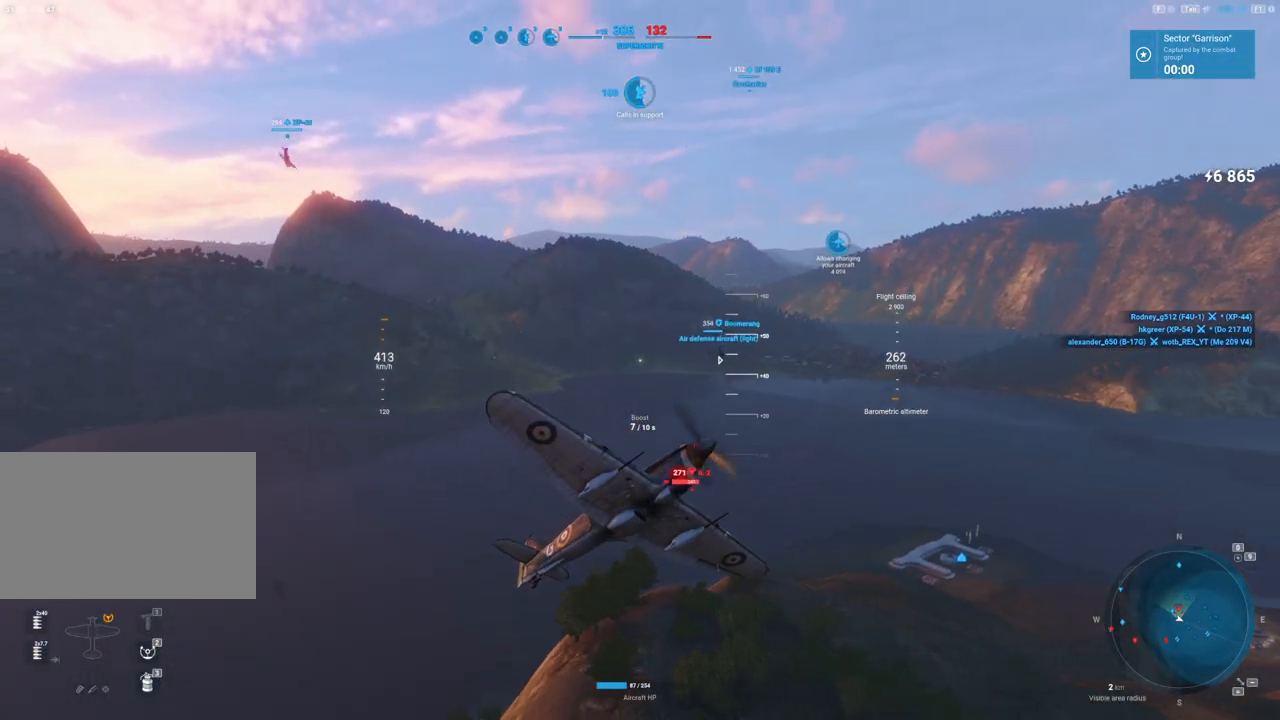
{"keys": ["q", "s"], "mouse": [], "events": []}
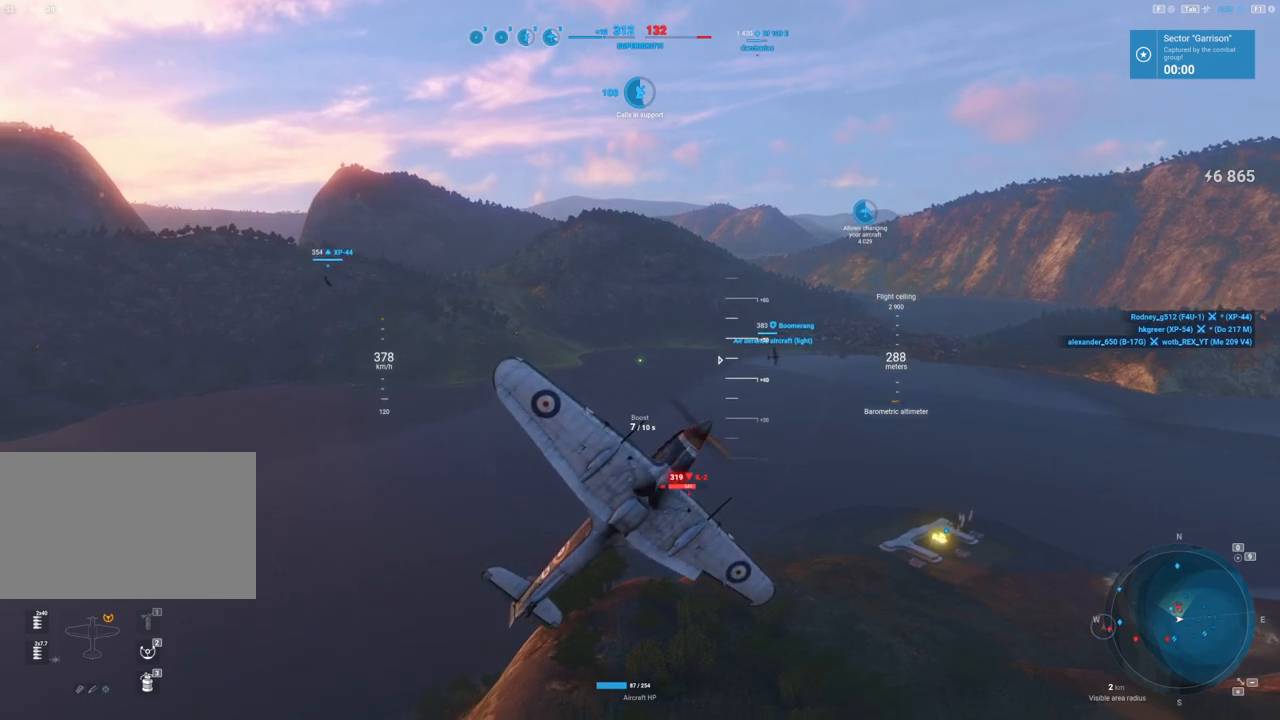
{"keys": ["q", "s", "shift"], "mouse": [], "events": [[100, "shift", "down"]]}
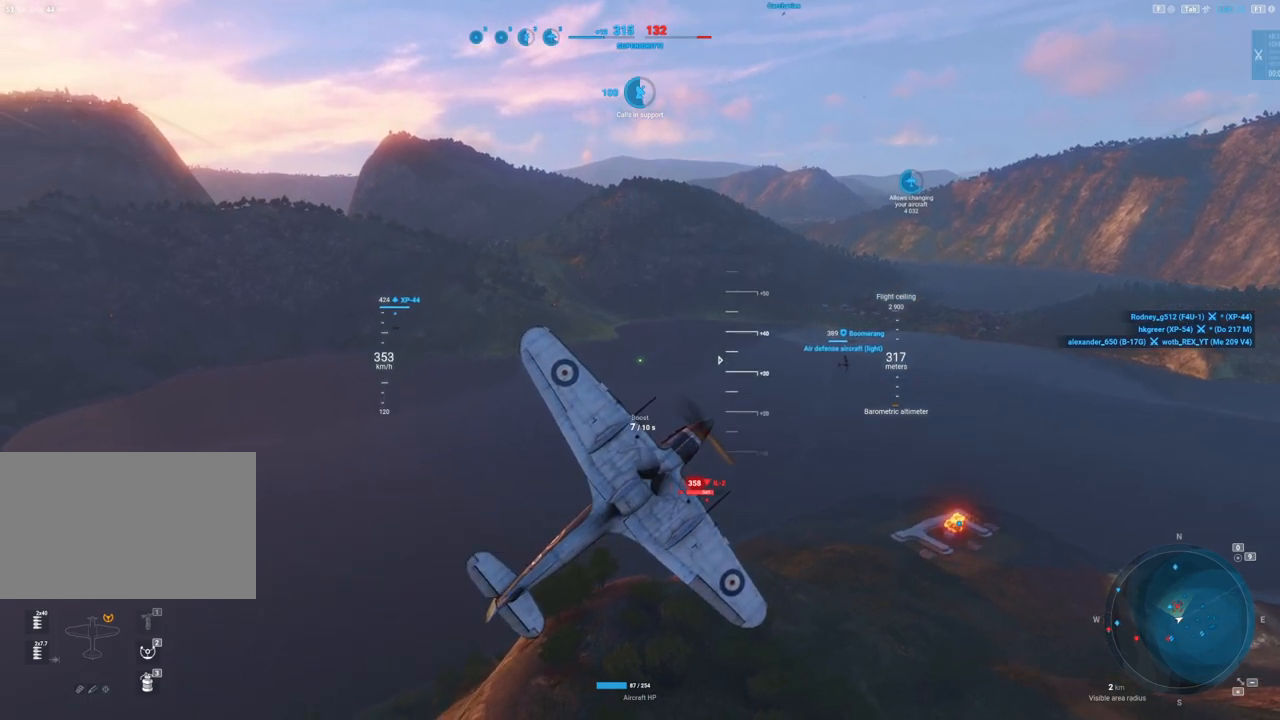
{"keys": ["s", "shift"], "mouse": [], "events": [[433, "q", "up"]]}
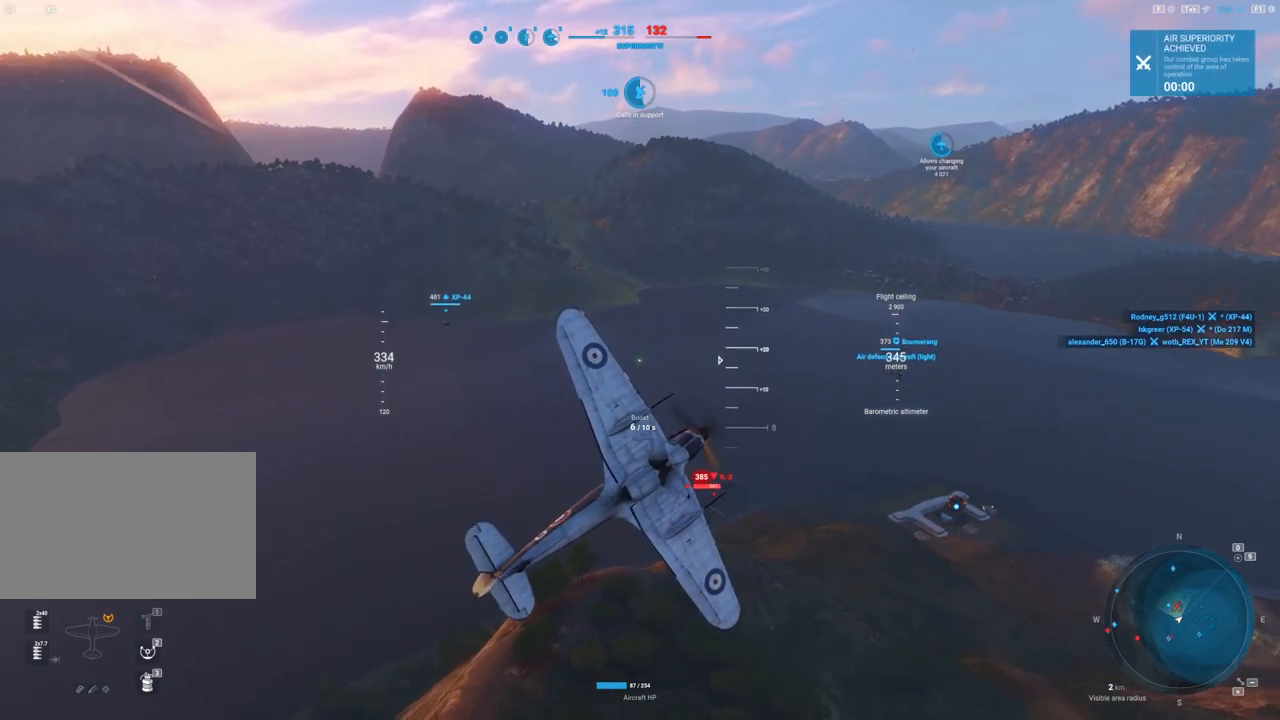
{"keys": ["s", "shift"], "mouse": [], "events": []}
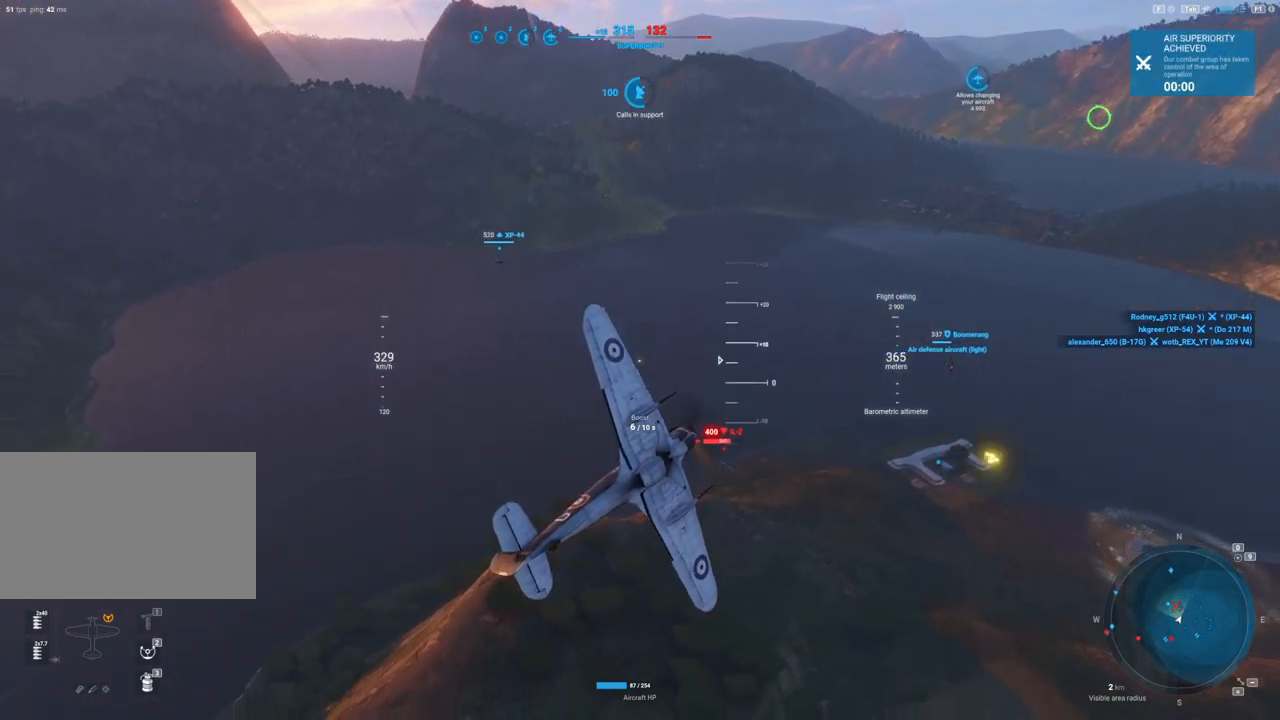
{"keys": ["e", "s", "shift"], "mouse": [], "events": [[100, "a", "down"], [100, "shift", "up"], [233, "a", "up"], [233, "e", "down"], [283, "shift", "down"]]}
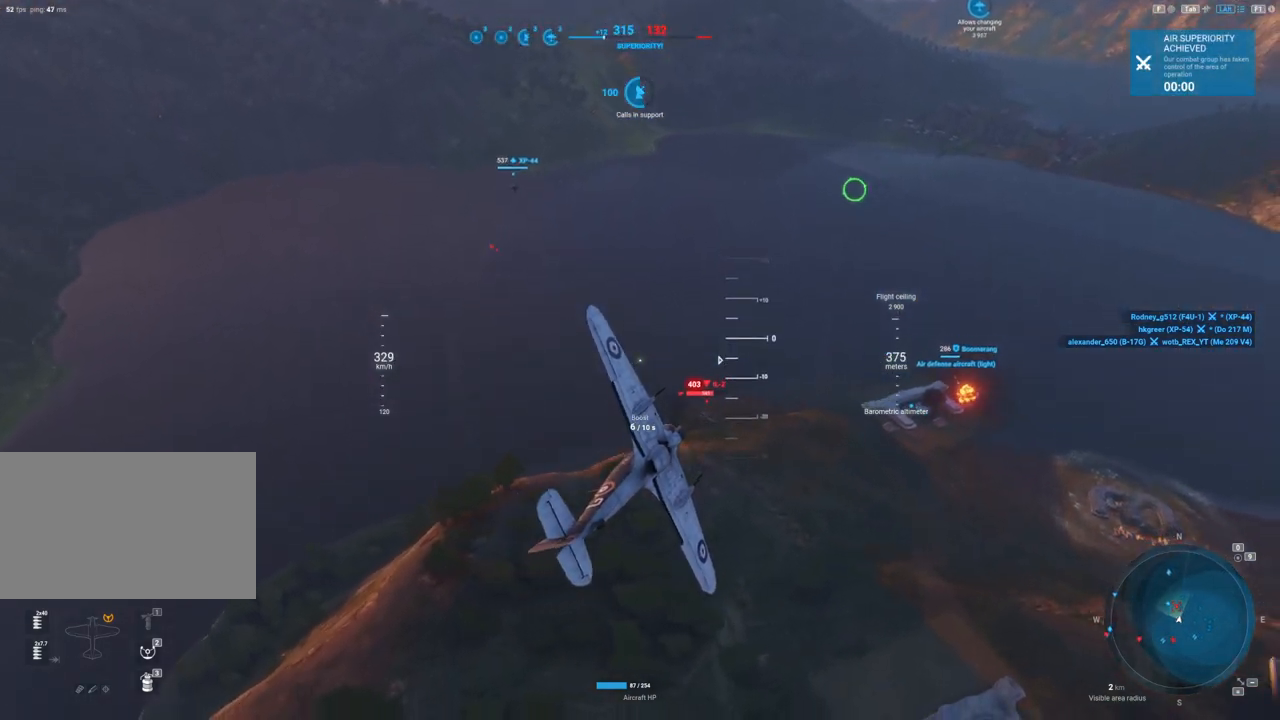
{"keys": ["a"], "mouse": [], "events": [[250, "a", "down"], [250, "shift", "up"], [300, "e", "up"], [483, "s", "up"]]}
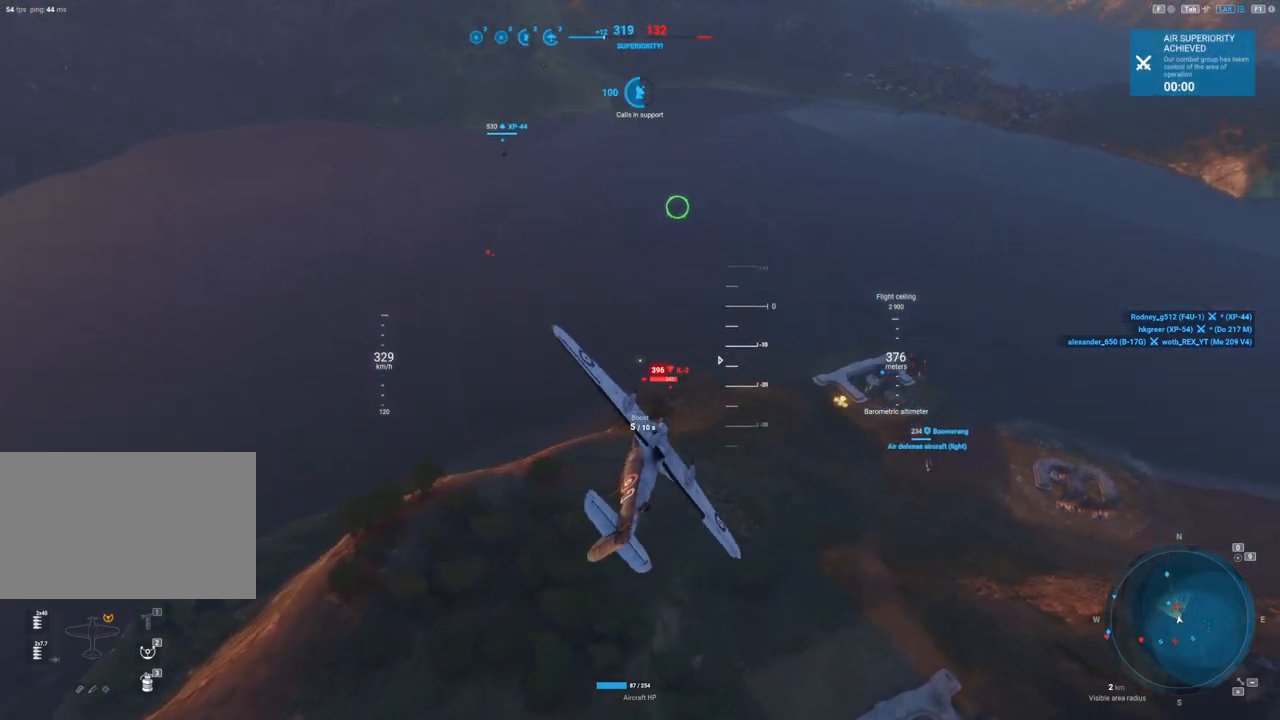
{"keys": ["a"], "mouse": [], "events": []}
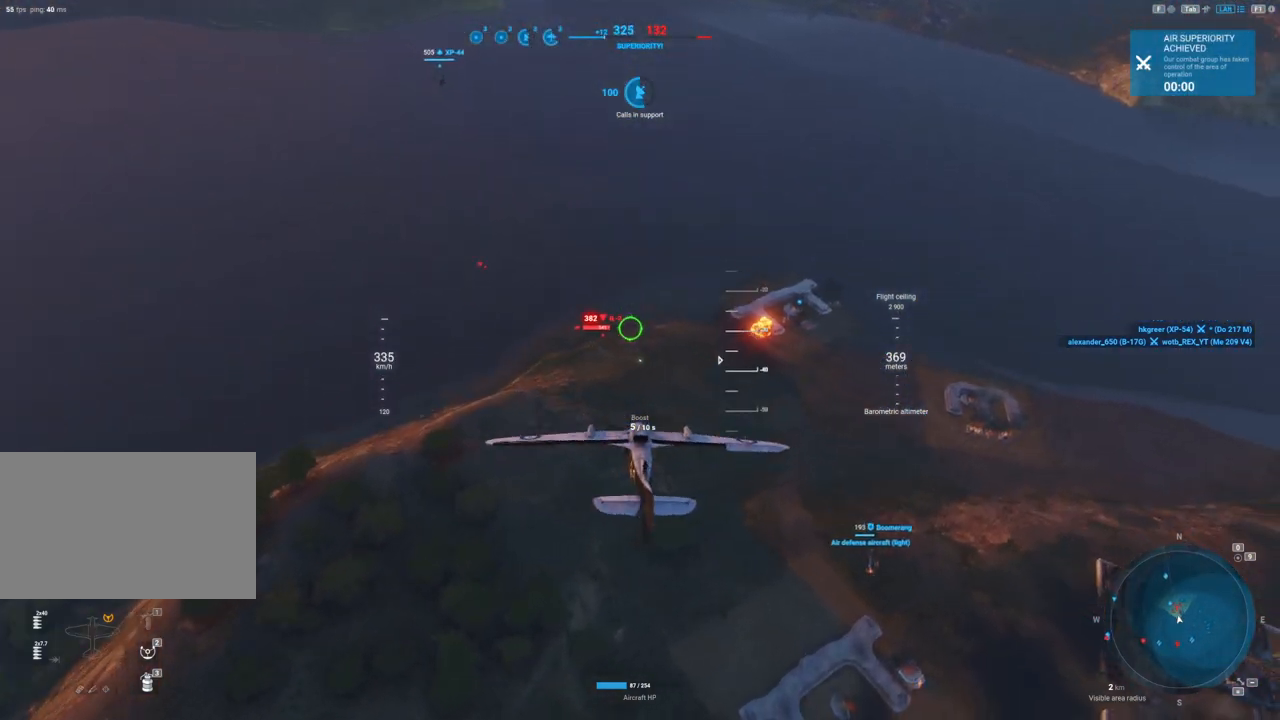
{"keys": [], "mouse": ["left"], "events": [[283, "a", "up"], [483, "mouse_left", "down"]]}
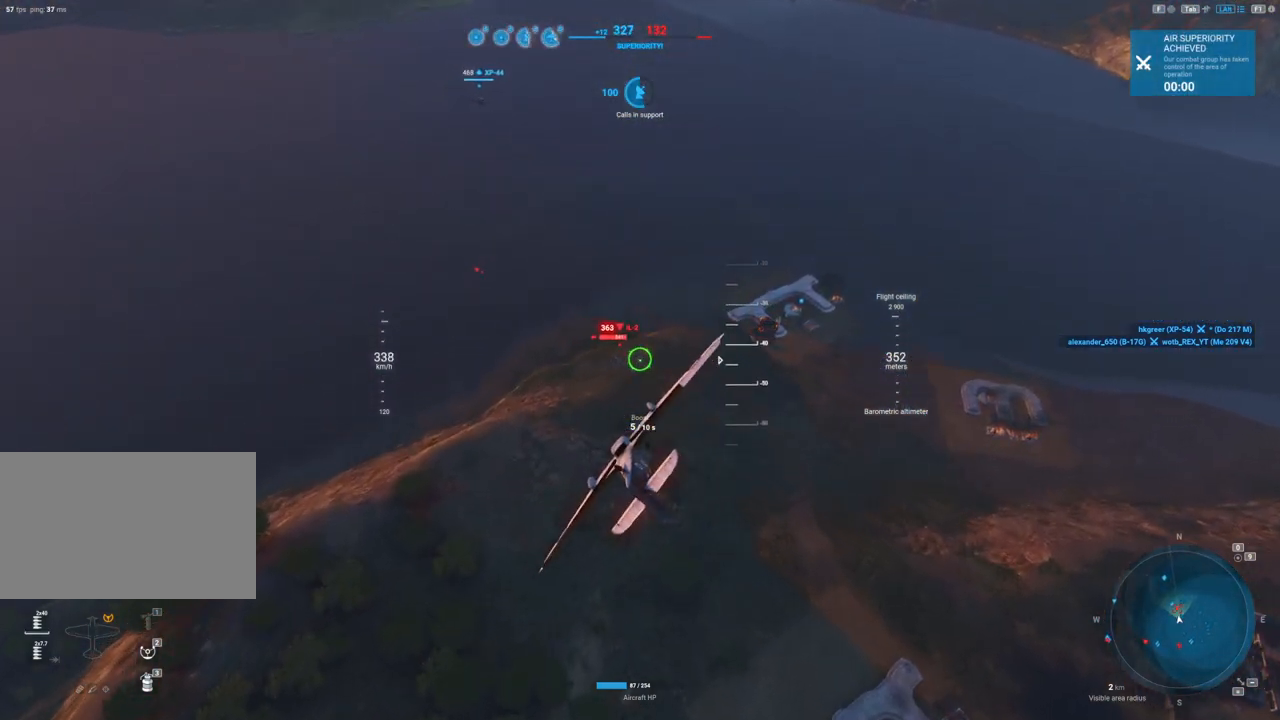
{"keys": [], "mouse": ["left"], "events": [[167, "a", "down"], [350, "a", "up"]]}
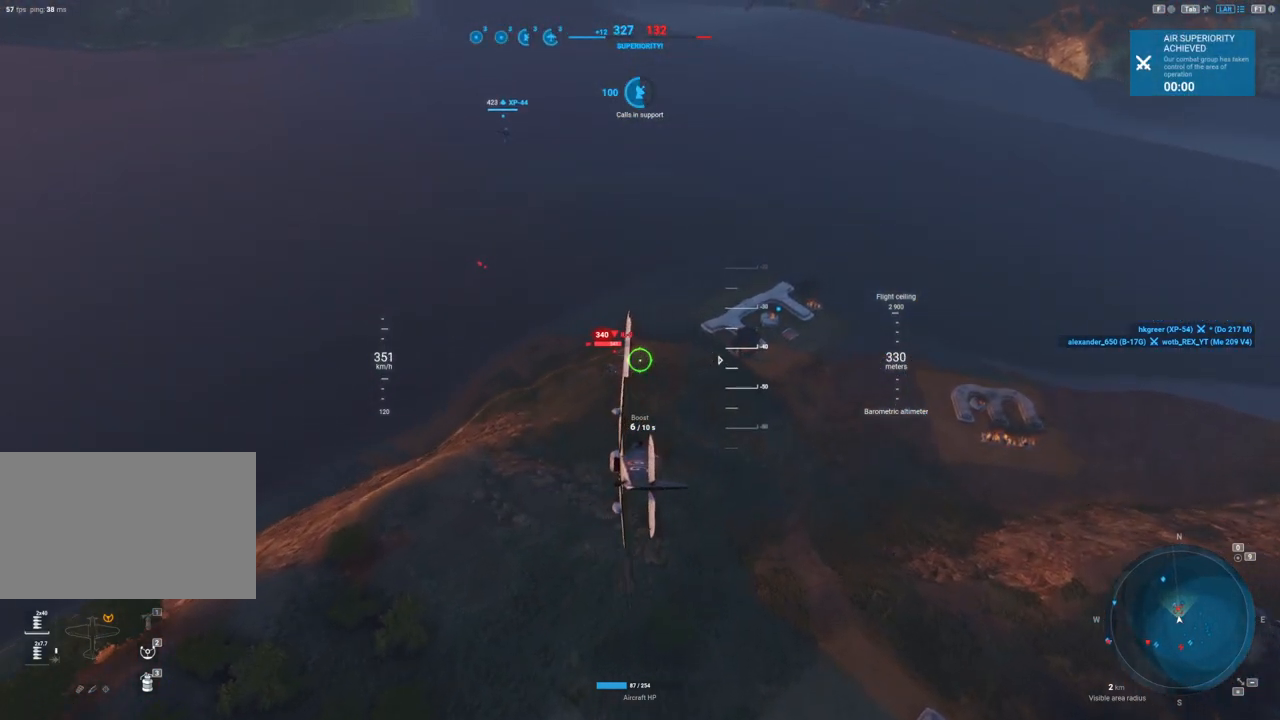
{"keys": [], "mouse": ["left"], "events": [[33, "a", "down"], [217, "a", "up"], [317, "a", "down"], [467, "a", "up"]]}
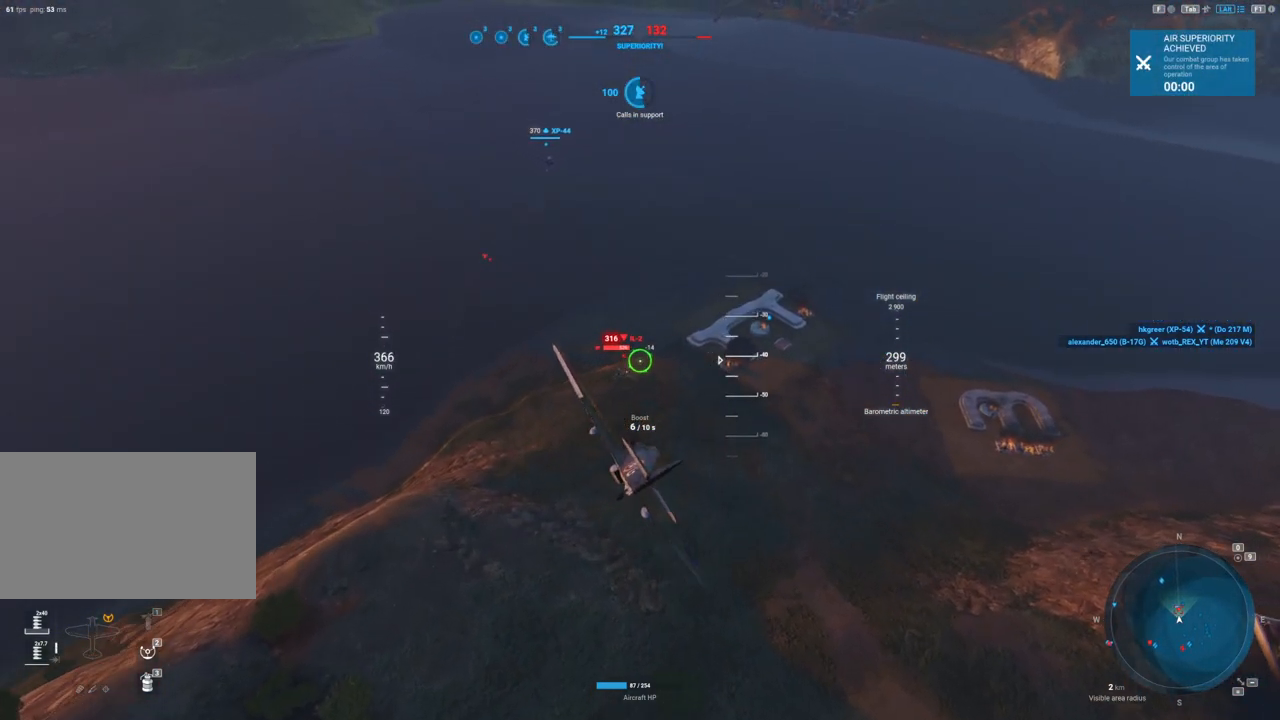
{"keys": [], "mouse": ["left"], "events": [[100, "a", "down"], [250, "a", "up"]]}
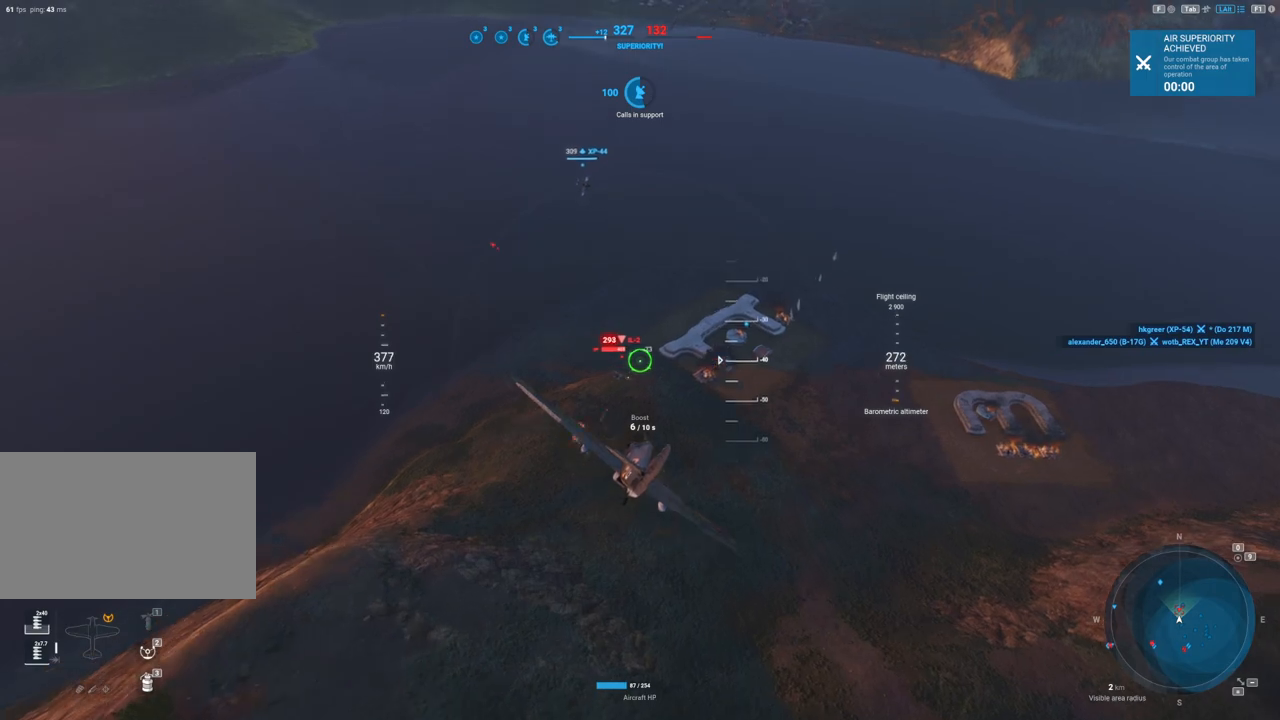
{"keys": [], "mouse": ["left"], "events": [[300, "d", "down"], [450, "d", "up"]]}
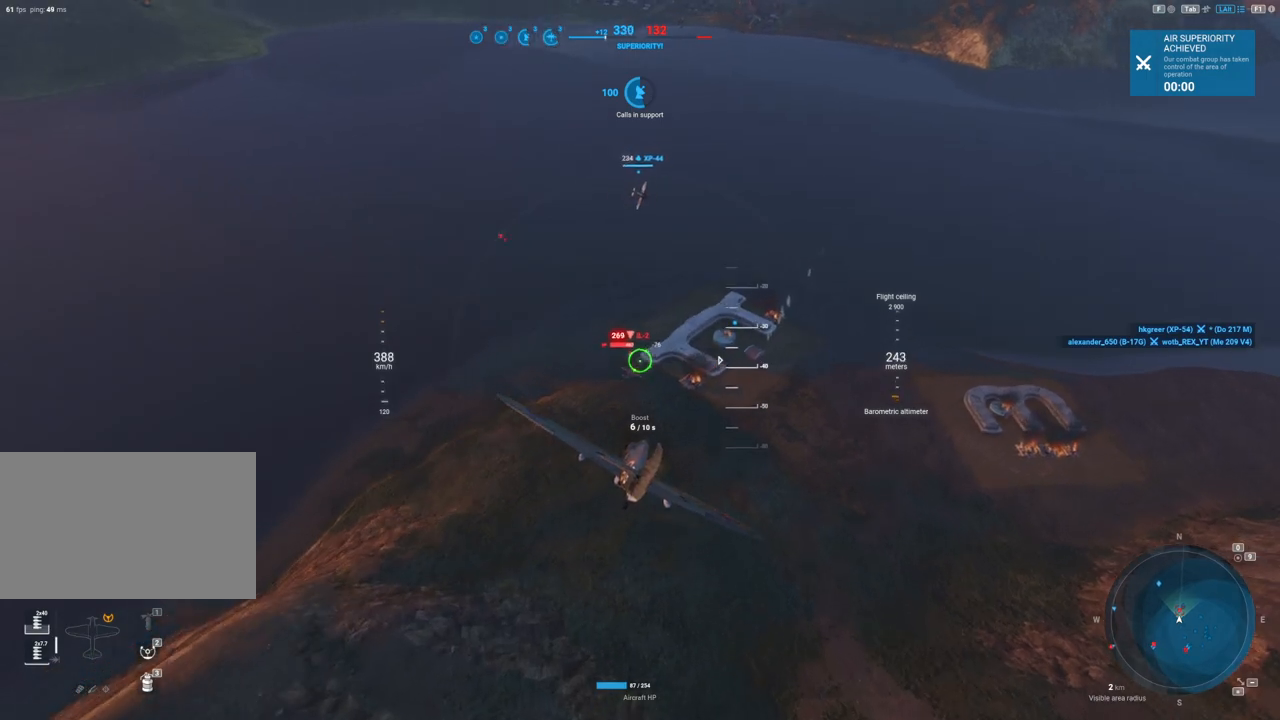
{"keys": [], "mouse": ["left"], "events": [[133, "d", "down"], [217, "d", "up"], [367, "d", "down"], [500, "d", "up"]]}
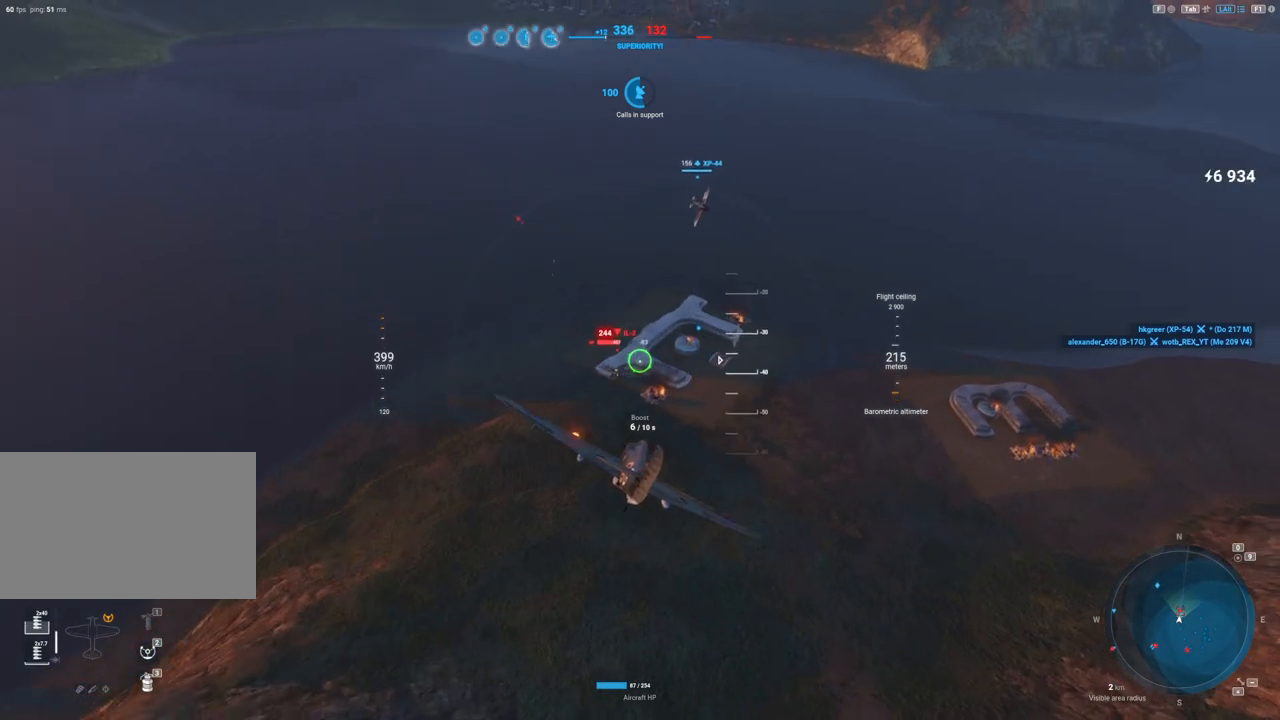
{"keys": ["d"], "mouse": ["left"], "events": [[133, "d", "down"], [233, "d", "up"], [383, "d", "down"]]}
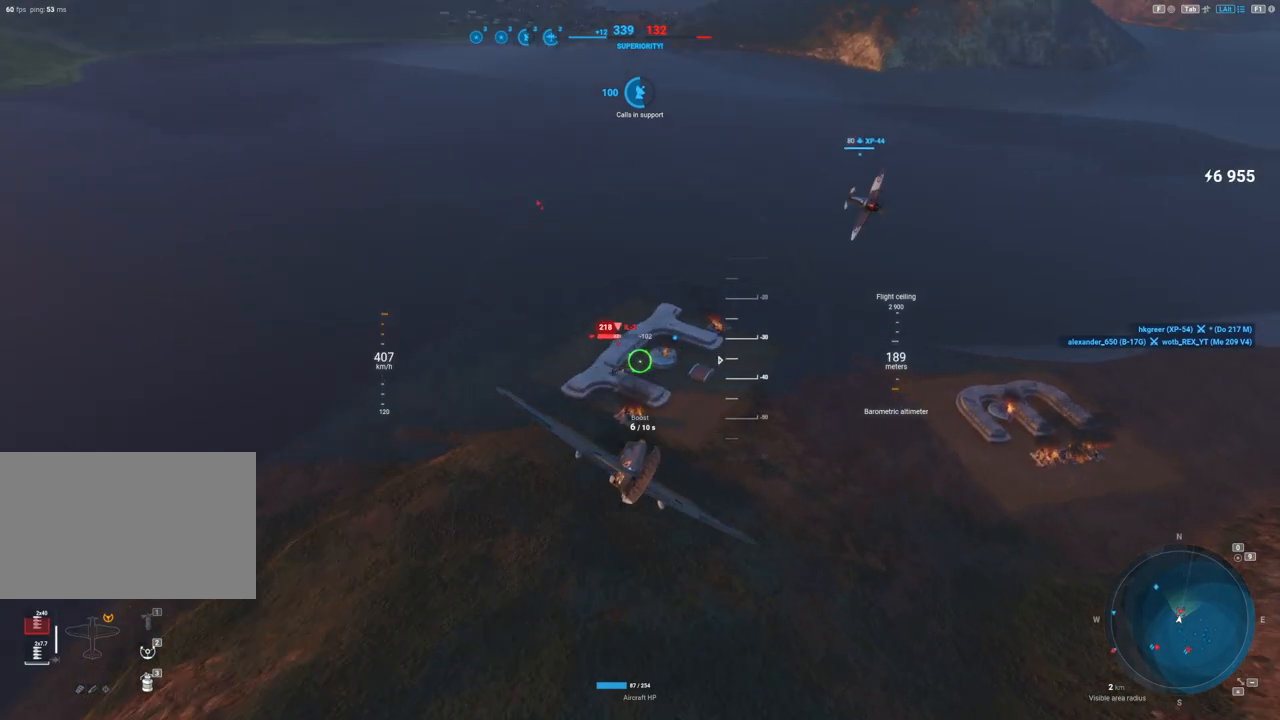
{"keys": ["d"], "mouse": ["left"], "events": [[17, "d", "up"], [167, "d", "down"], [250, "d", "up"], [433, "d", "down"]]}